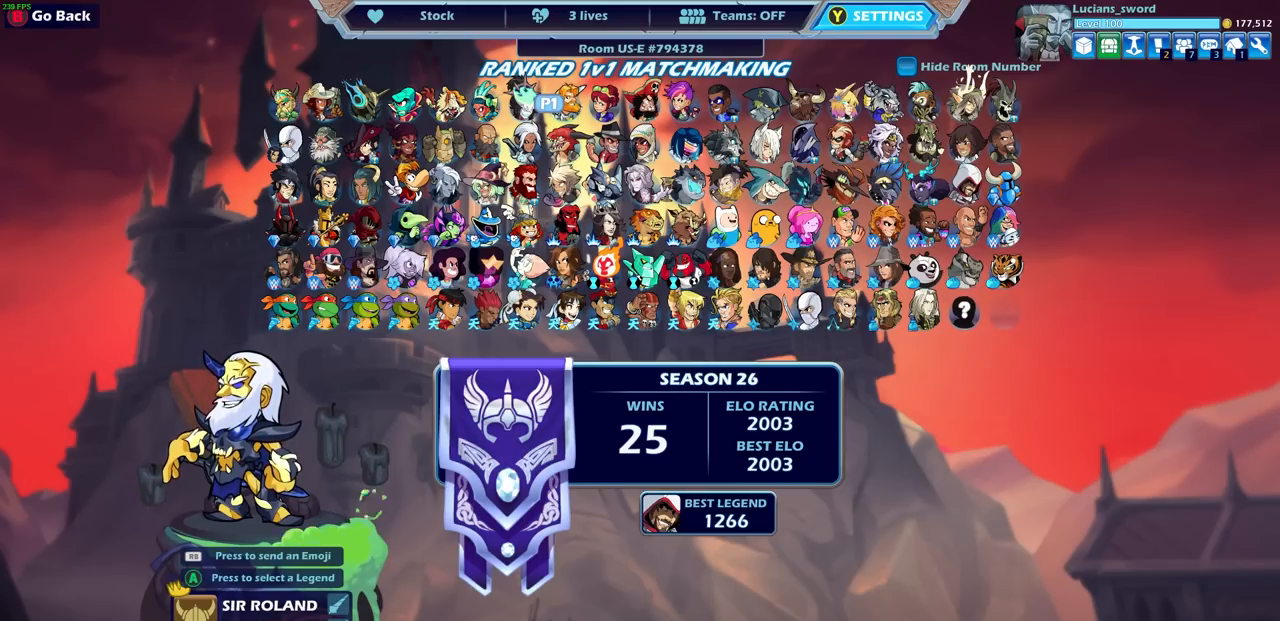
Gameplay with a controller (PlayStation layout); each line is a JSON object with the inputs held at the frame after it. "events" lists button and stick changes between this image and that frame as [ms after this image, input, new state], when the widget could be followed in between.
{"buttons": [], "left_stick": "center", "right_stick": "center", "events": [[150, "TRIANGLE", "down"], [217, "TRIANGLE", "up"]]}
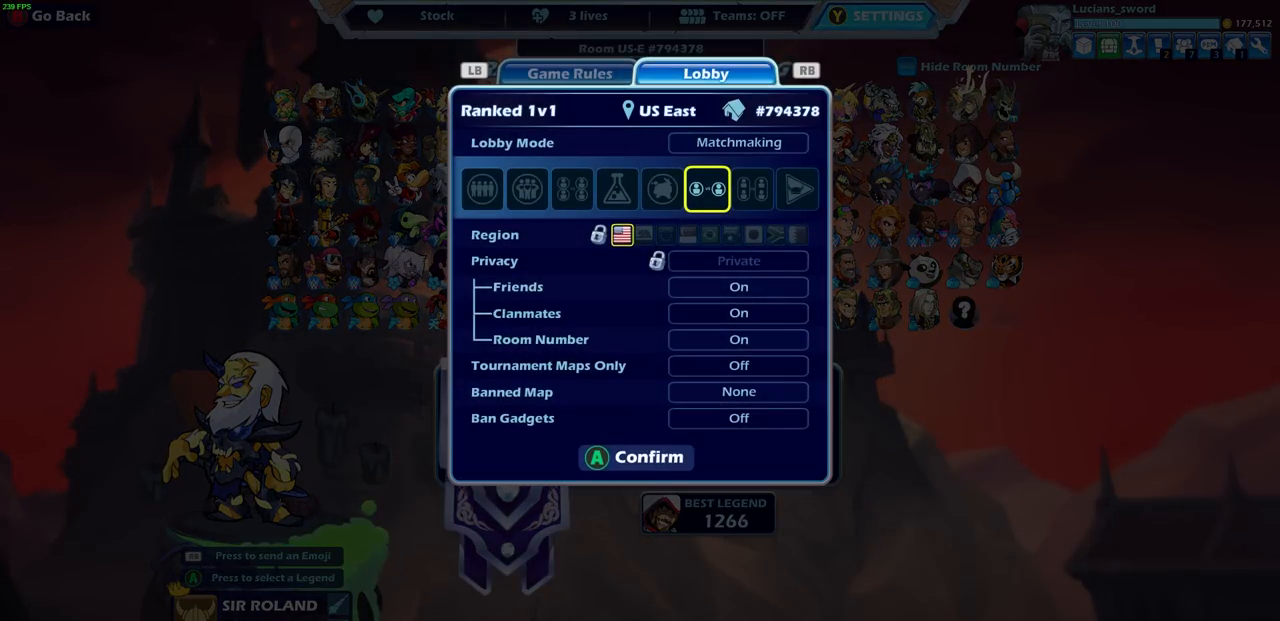
{"buttons": ["DPAD_RIGHT"], "left_stick": "center", "right_stick": "center", "events": [[500, "DPAD_RIGHT", "down"]]}
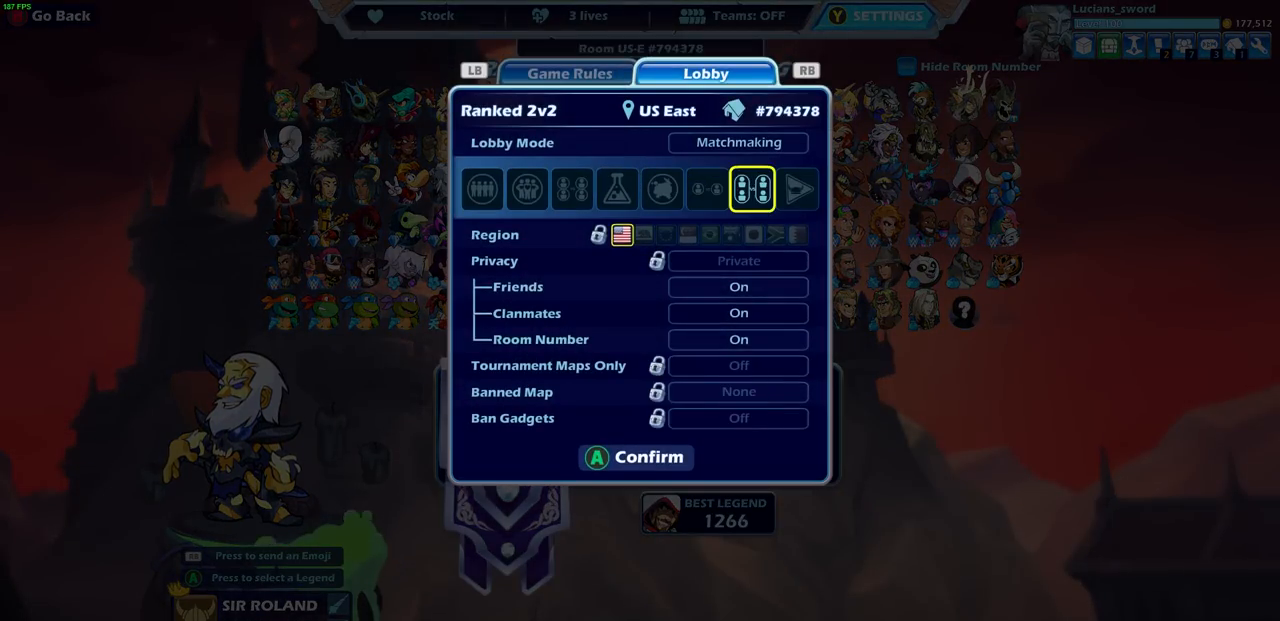
{"buttons": [], "left_stick": "center", "right_stick": "center", "events": [[133, "DPAD_RIGHT", "up"], [367, "DPAD_LEFT", "down"], [483, "DPAD_LEFT", "up"]]}
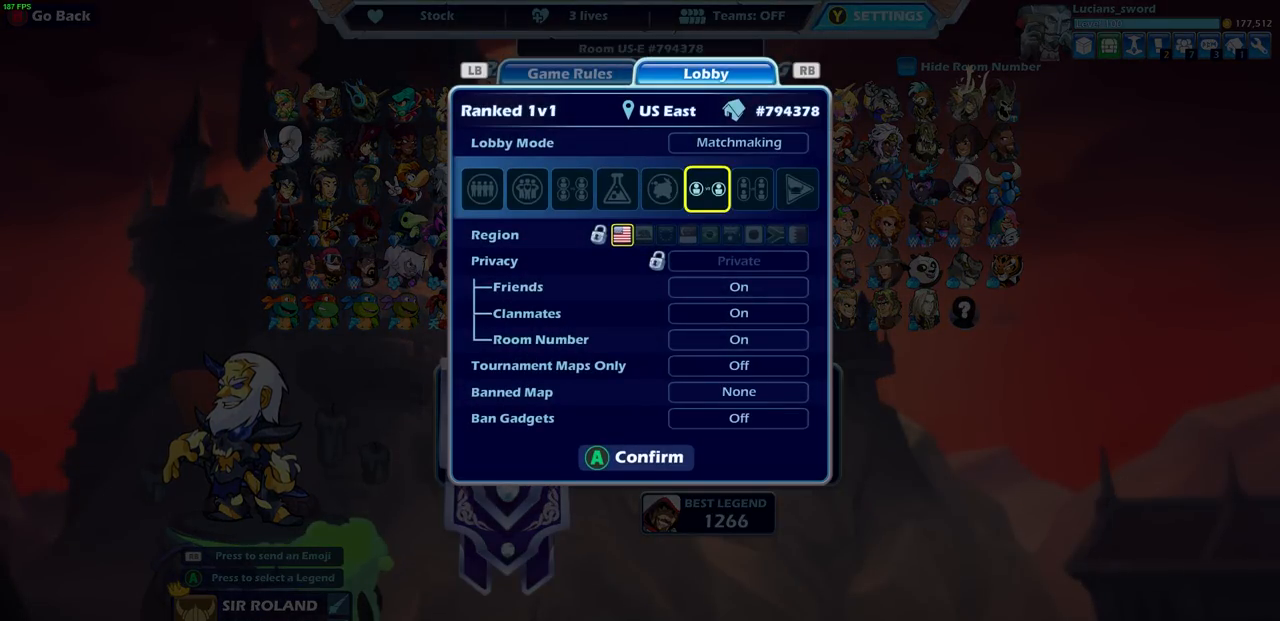
{"buttons": [], "left_stick": "center", "right_stick": "center", "events": [[50, "DPAD_RIGHT", "down"], [167, "DPAD_RIGHT", "up"], [233, "DPAD_RIGHT", "down"], [317, "DPAD_RIGHT", "up"]]}
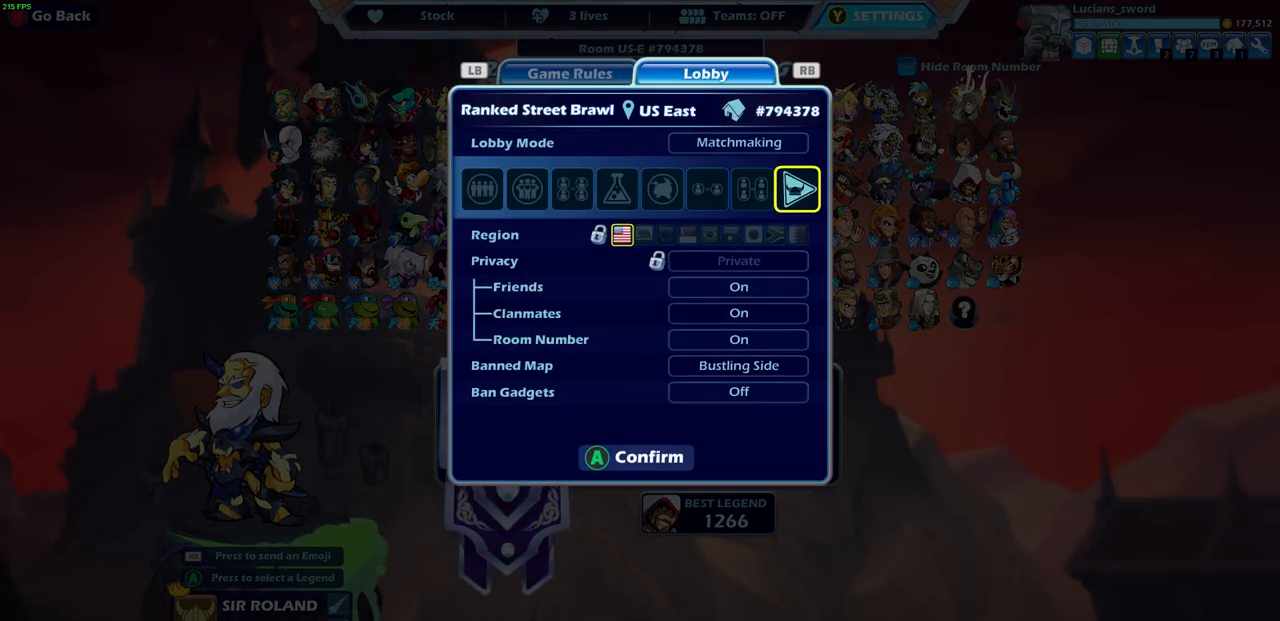
{"buttons": [], "left_stick": "center", "right_stick": "center", "events": [[300, "CROSS", "down"], [417, "CROSS", "up"]]}
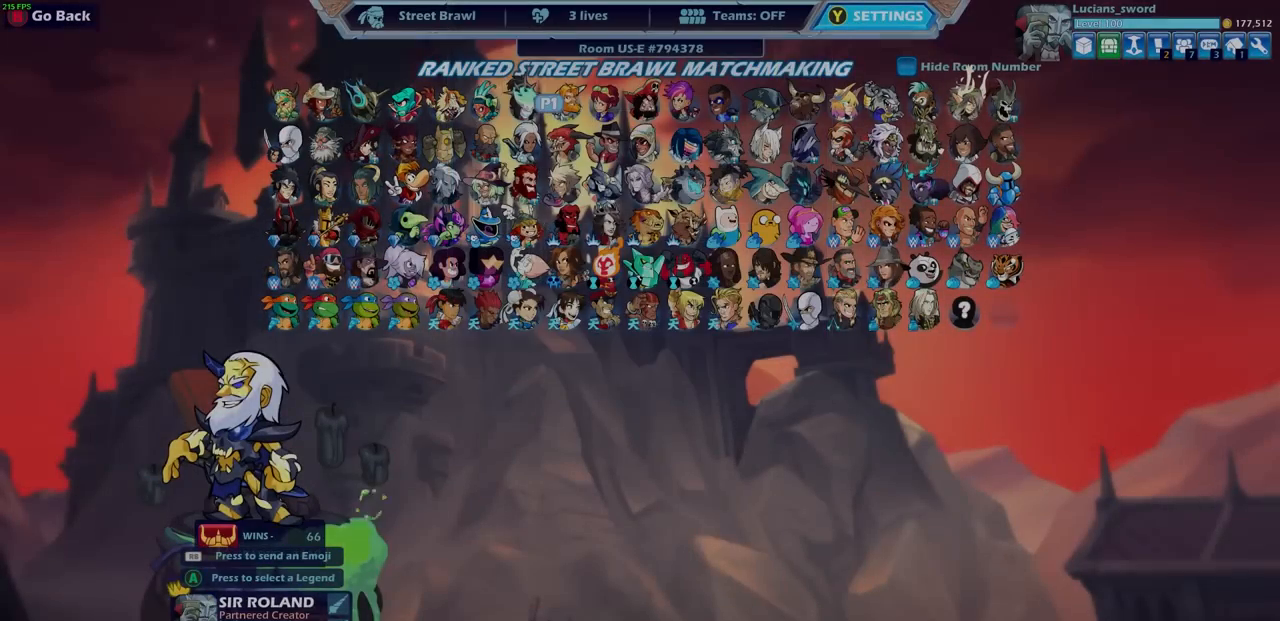
{"buttons": [], "left_stick": "center", "right_stick": "center", "events": []}
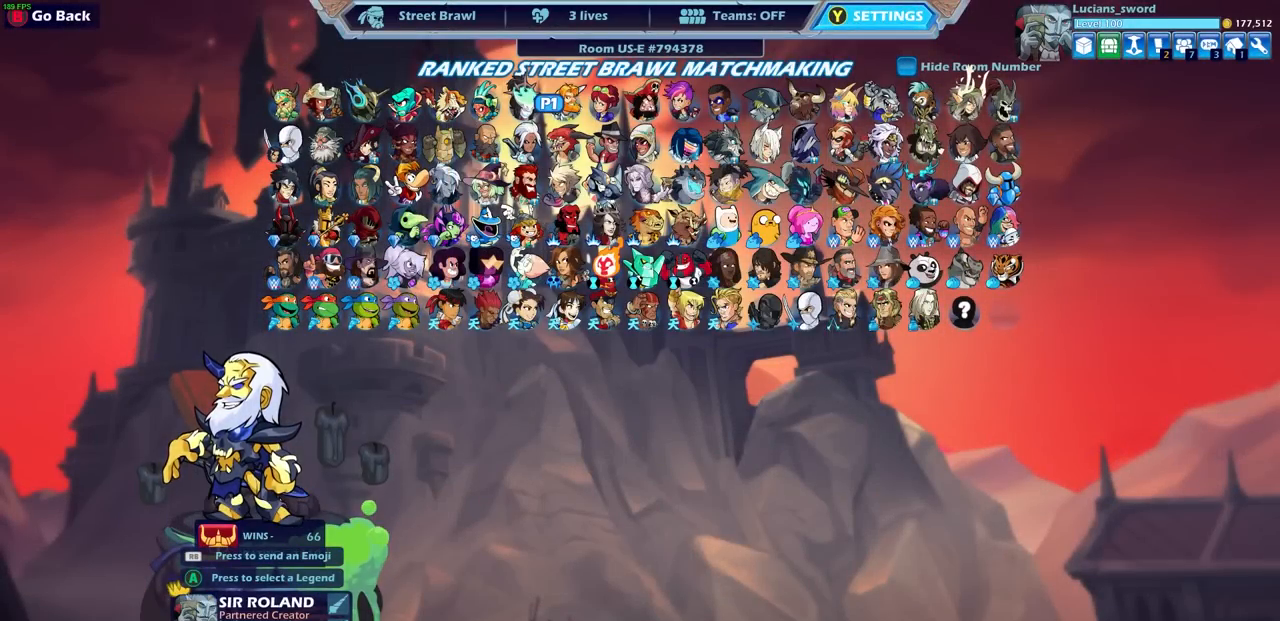
{"buttons": [], "left_stick": "center", "right_stick": "center", "events": [[100, "DPAD_LEFT", "down"], [217, "DPAD_LEFT", "up"], [317, "DPAD_LEFT", "down"], [417, "DPAD_LEFT", "up"]]}
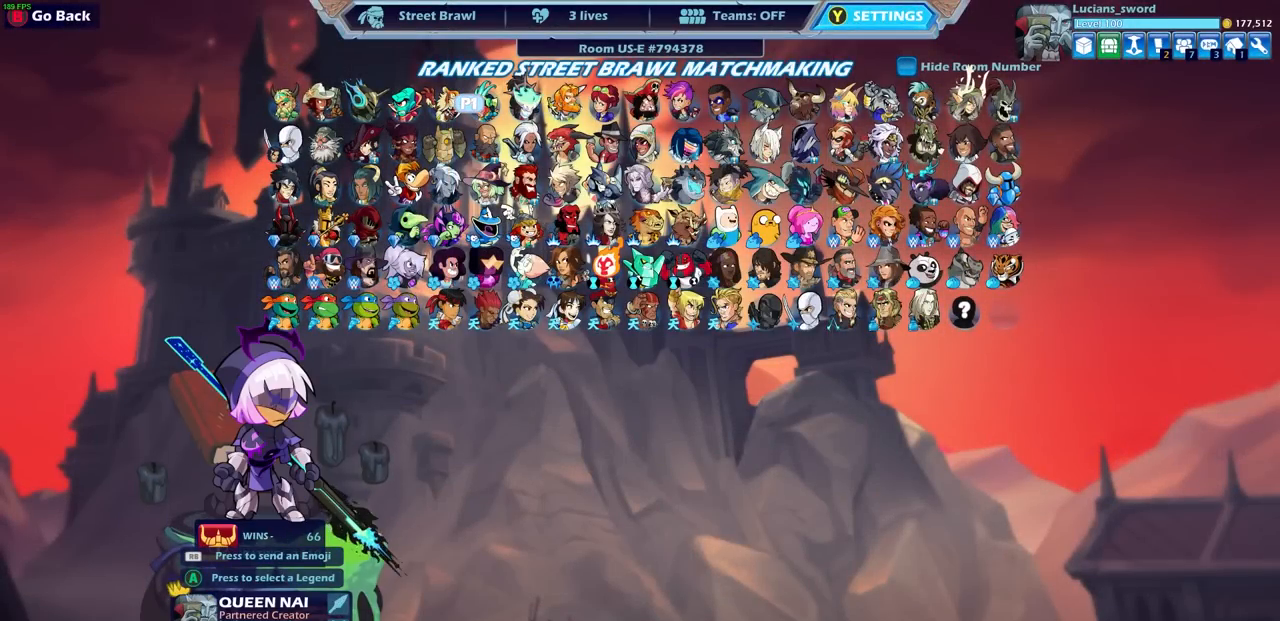
{"buttons": [], "left_stick": "center", "right_stick": "center", "events": [[67, "DPAD_DOWN", "down"], [133, "DPAD_DOWN", "up"], [250, "DPAD_DOWN", "down"], [333, "DPAD_DOWN", "up"], [383, "DPAD_DOWN", "down"], [483, "DPAD_DOWN", "up"]]}
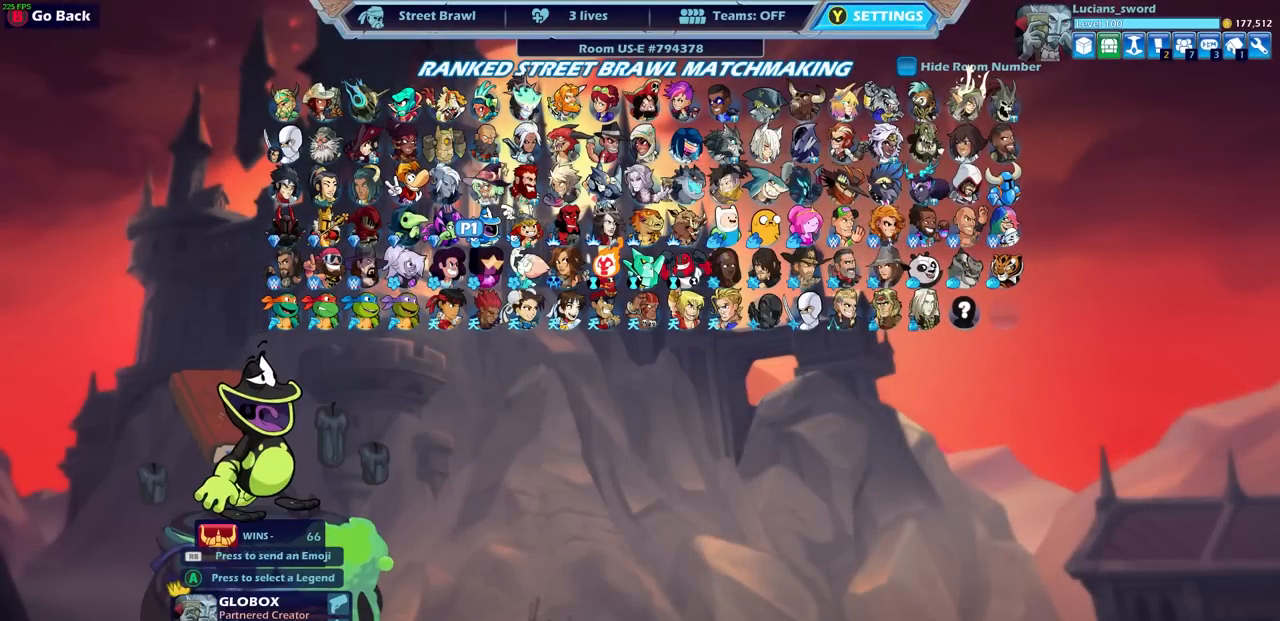
{"buttons": [], "left_stick": "center", "right_stick": "center", "events": [[167, "DPAD_RIGHT", "down"], [267, "DPAD_RIGHT", "up"], [367, "DPAD_RIGHT", "down"], [483, "DPAD_RIGHT", "up"]]}
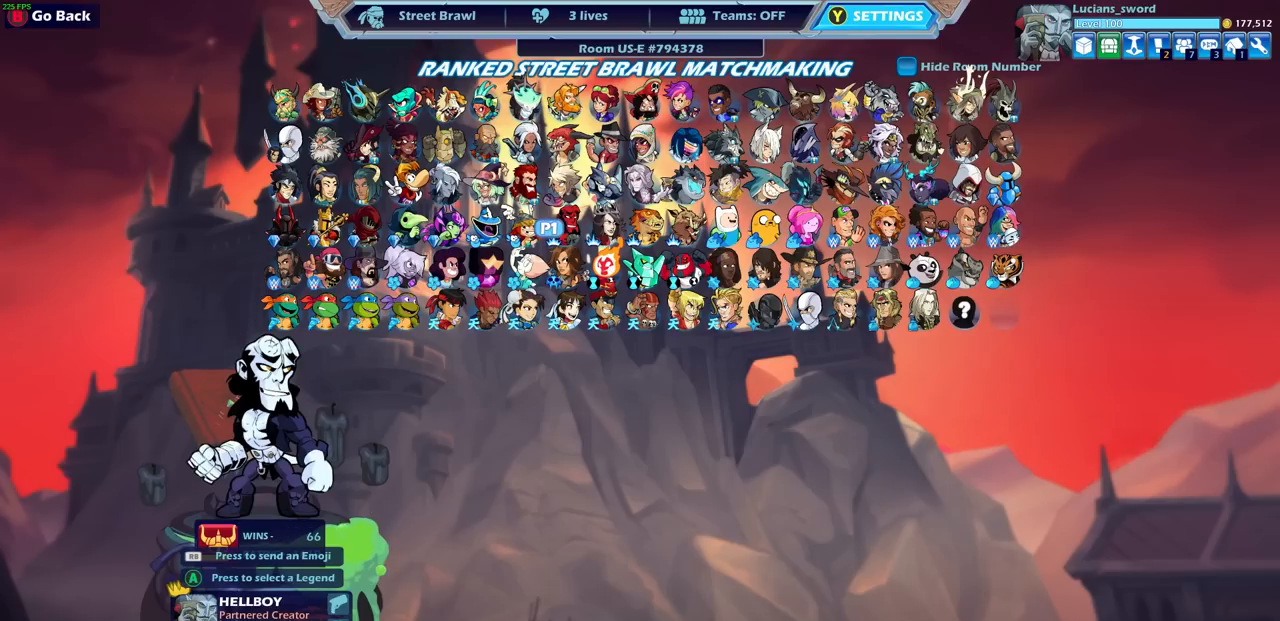
{"buttons": ["DPAD_RIGHT"], "left_stick": "center", "right_stick": "center", "events": [[83, "DPAD_RIGHT", "down"], [200, "DPAD_RIGHT", "up"], [300, "DPAD_RIGHT", "down"], [400, "DPAD_RIGHT", "up"], [500, "DPAD_RIGHT", "down"]]}
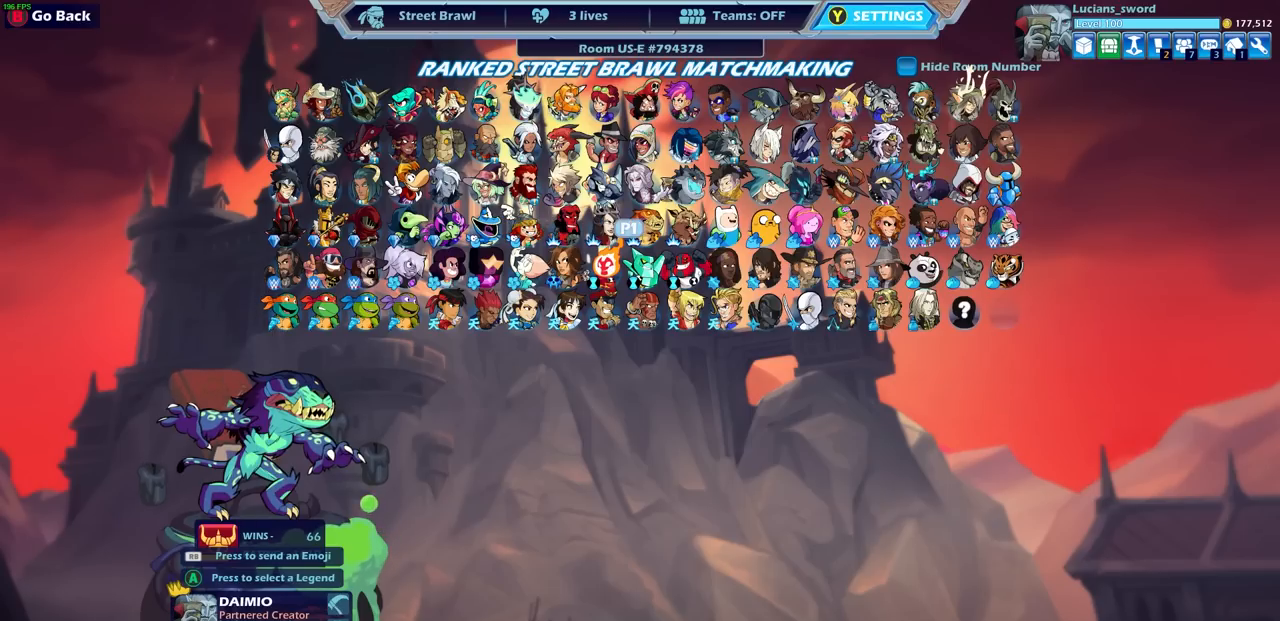
{"buttons": [], "left_stick": "center", "right_stick": "center", "events": [[100, "DPAD_RIGHT", "up"], [200, "DPAD_RIGHT", "down"], [317, "DPAD_RIGHT", "up"]]}
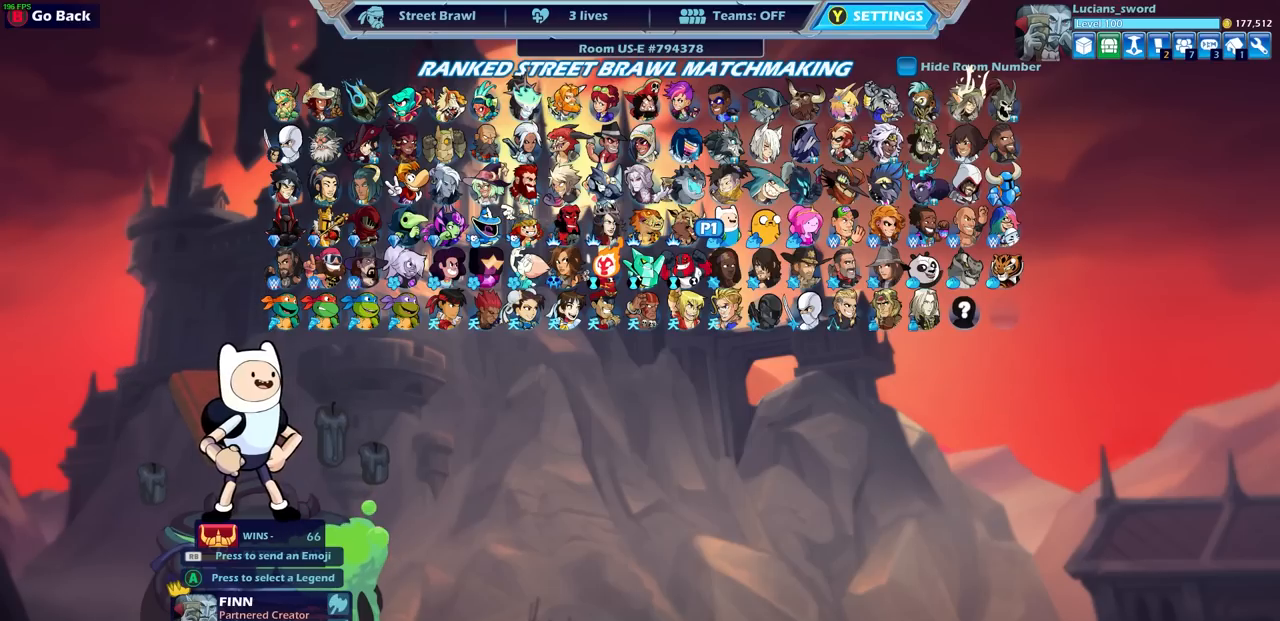
{"buttons": [], "left_stick": "center", "right_stick": "center", "events": [[267, "DPAD_UP", "down"], [350, "DPAD_UP", "up"]]}
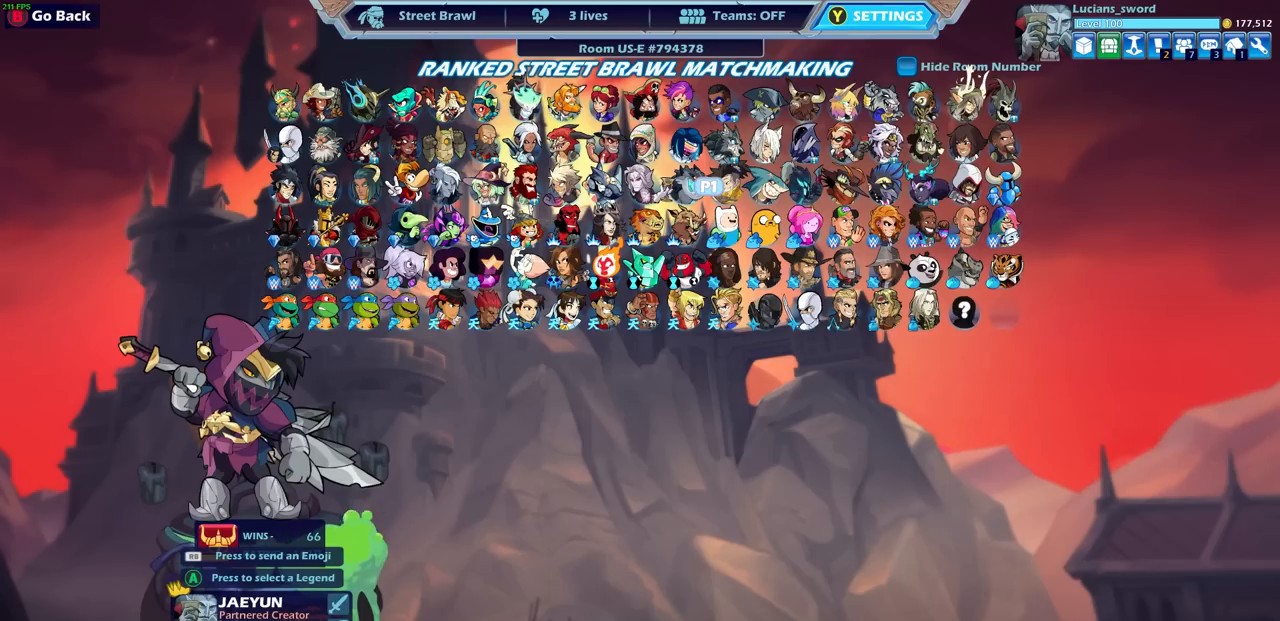
{"buttons": [], "left_stick": "center", "right_stick": "center", "events": [[83, "DPAD_LEFT", "down"], [217, "DPAD_LEFT", "up"], [317, "DPAD_LEFT", "down"], [417, "DPAD_LEFT", "up"]]}
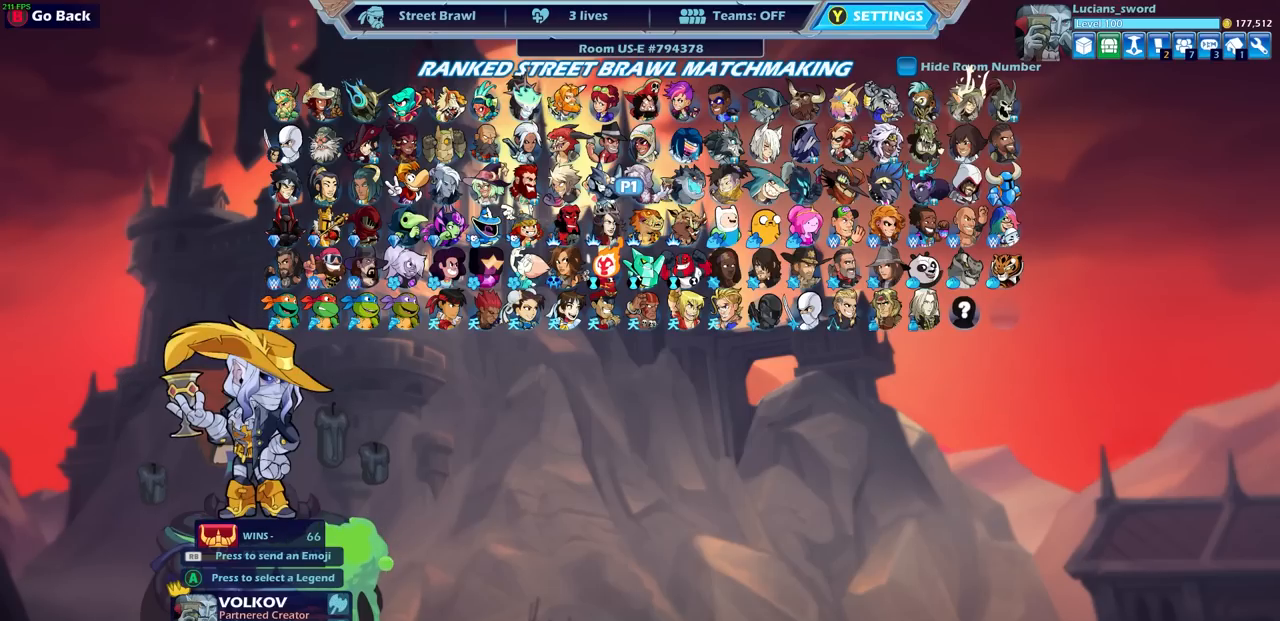
{"buttons": [], "left_stick": "center", "right_stick": "center", "events": [[17, "DPAD_LEFT", "down"], [83, "DPAD_LEFT", "up"], [300, "CIRCLE", "down"], [383, "CIRCLE", "up"]]}
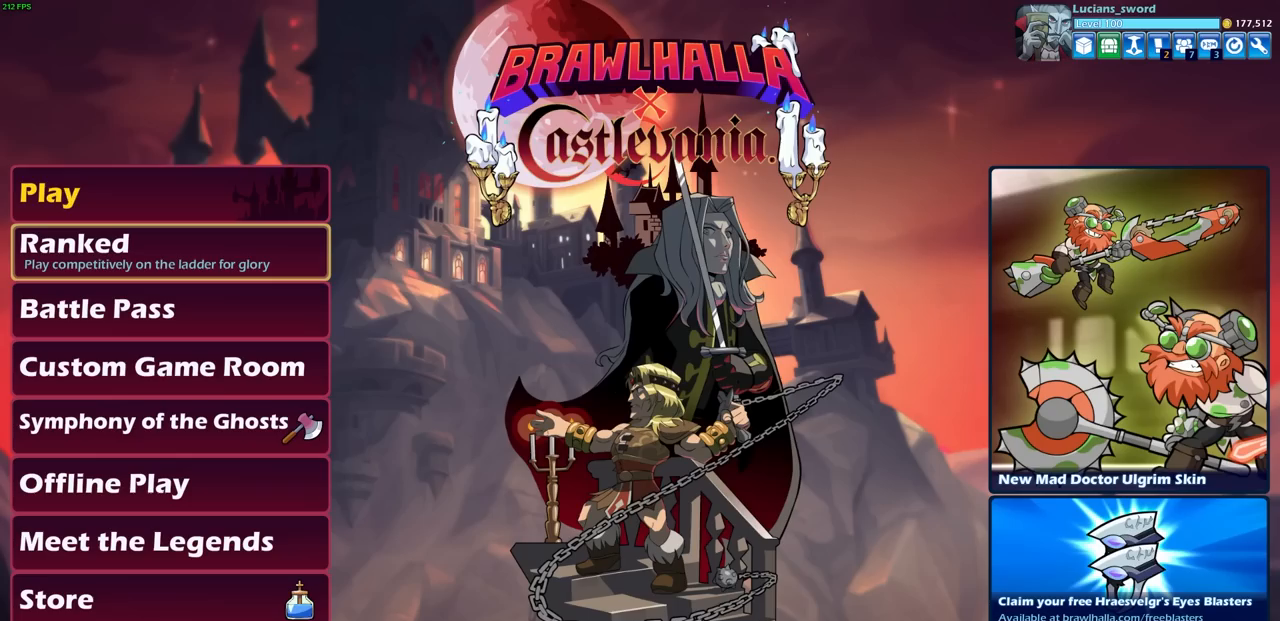
{"buttons": [], "left_stick": "center", "right_stick": "center", "events": []}
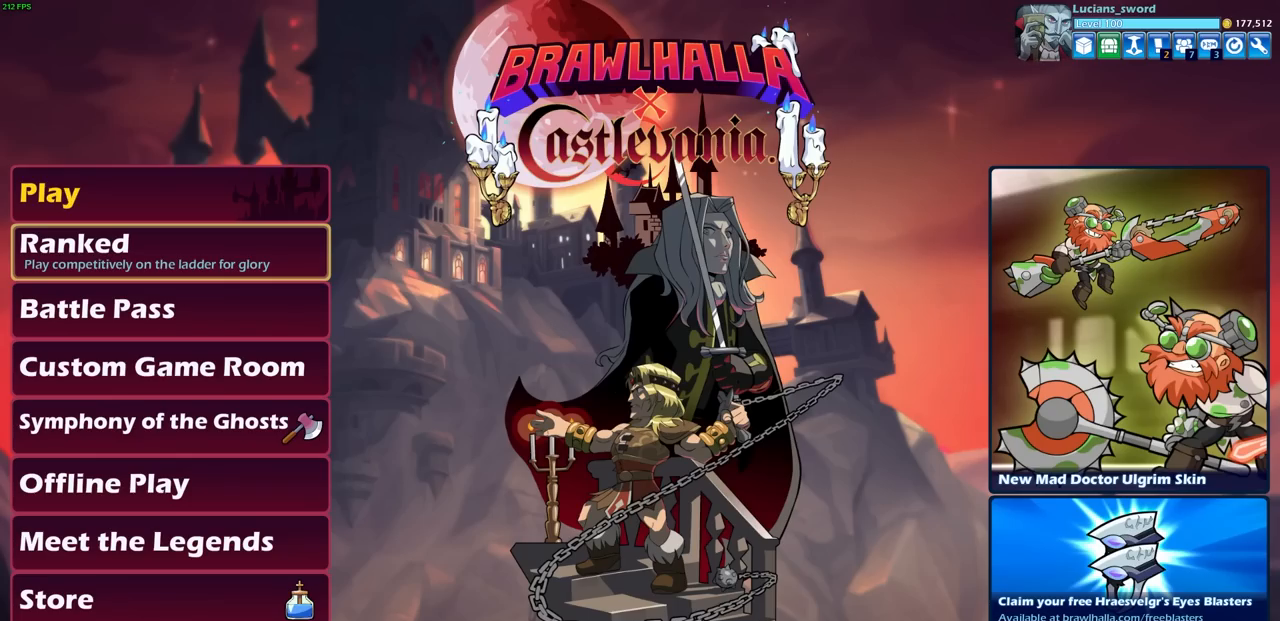
{"buttons": ["DPAD_UP"], "left_stick": "center", "right_stick": "center", "events": [[33, "DPAD_DOWN", "down"], [133, "DPAD_DOWN", "up"], [417, "DPAD_UP", "down"]]}
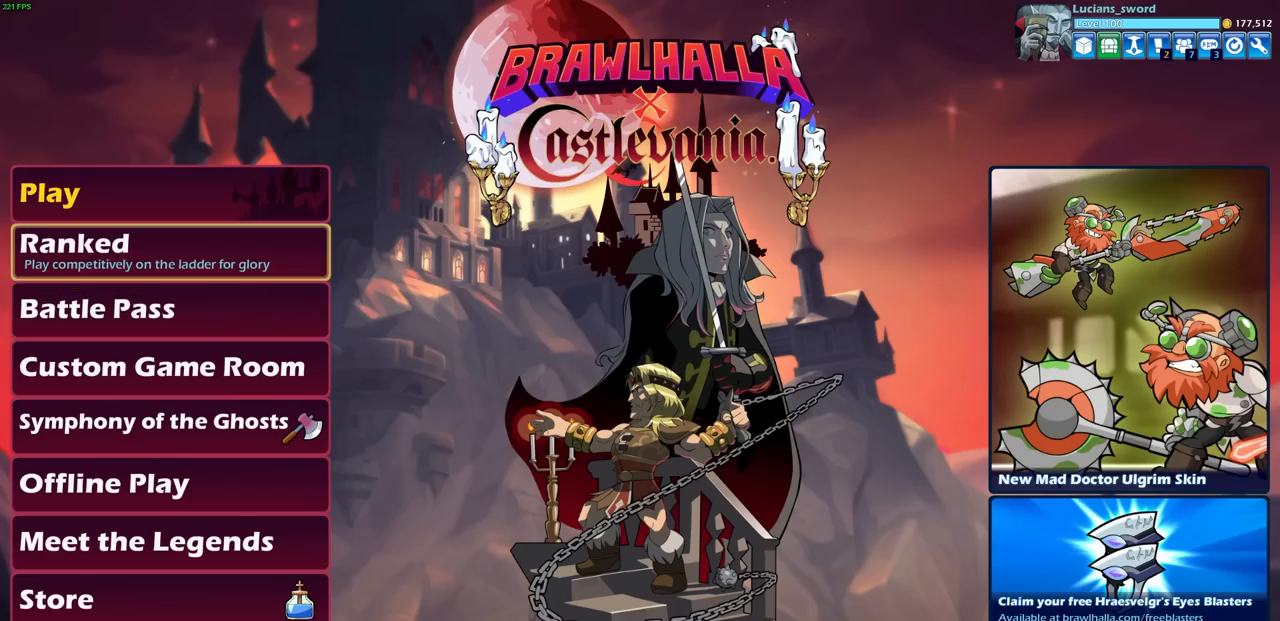
{"buttons": ["DPAD_LEFT"], "left_stick": "center", "right_stick": "center", "events": [[33, "DPAD_UP", "up"], [150, "CROSS", "down"], [233, "CROSS", "up"], [450, "DPAD_LEFT", "down"]]}
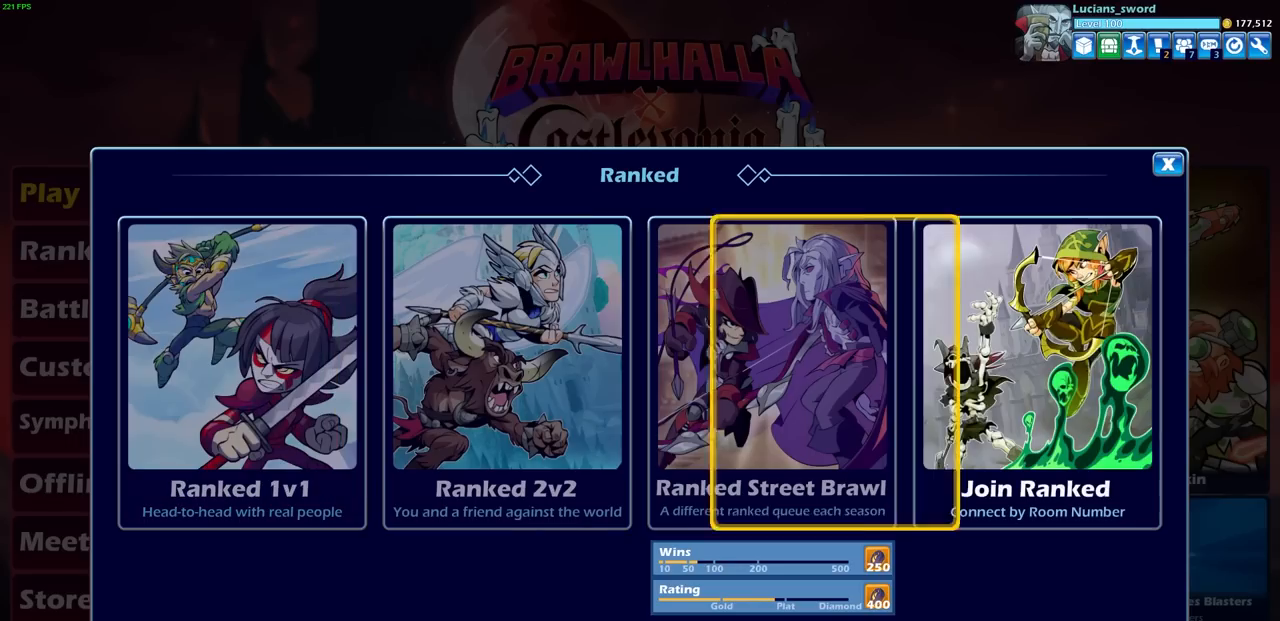
{"buttons": ["CROSS"], "left_stick": "center", "right_stick": "center", "events": [[67, "DPAD_LEFT", "up"], [250, "DPAD_RIGHT", "down"], [350, "DPAD_RIGHT", "up"], [450, "CROSS", "down"]]}
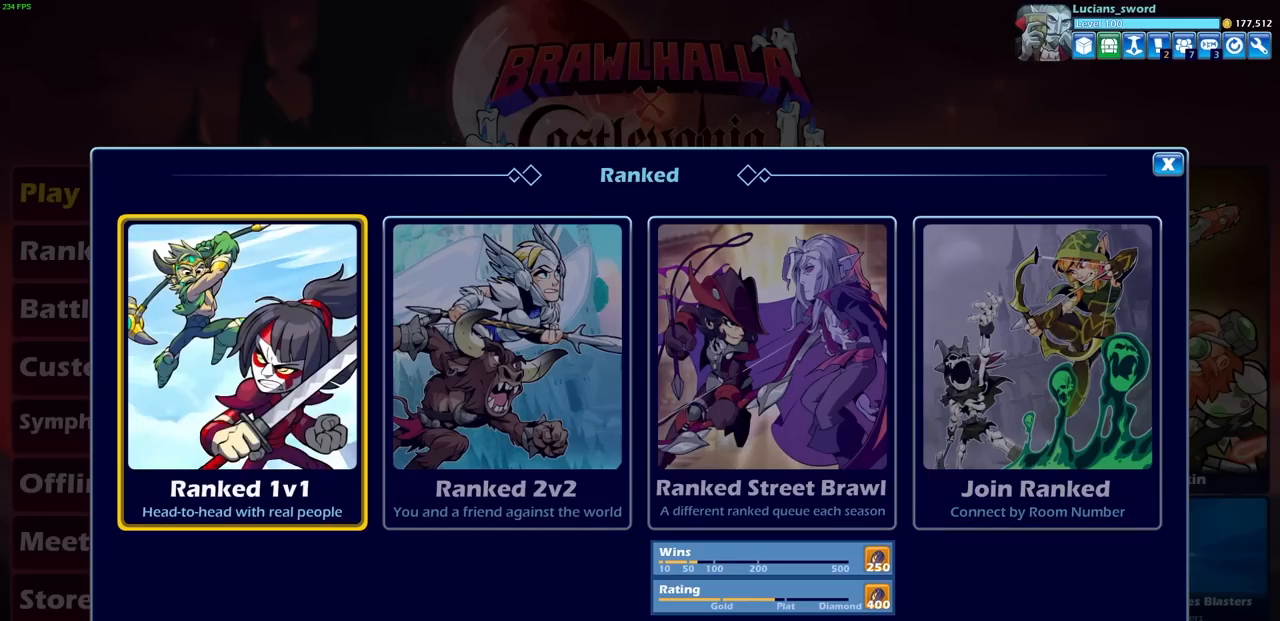
{"buttons": [], "left_stick": "center", "right_stick": "center", "events": [[50, "CROSS", "up"]]}
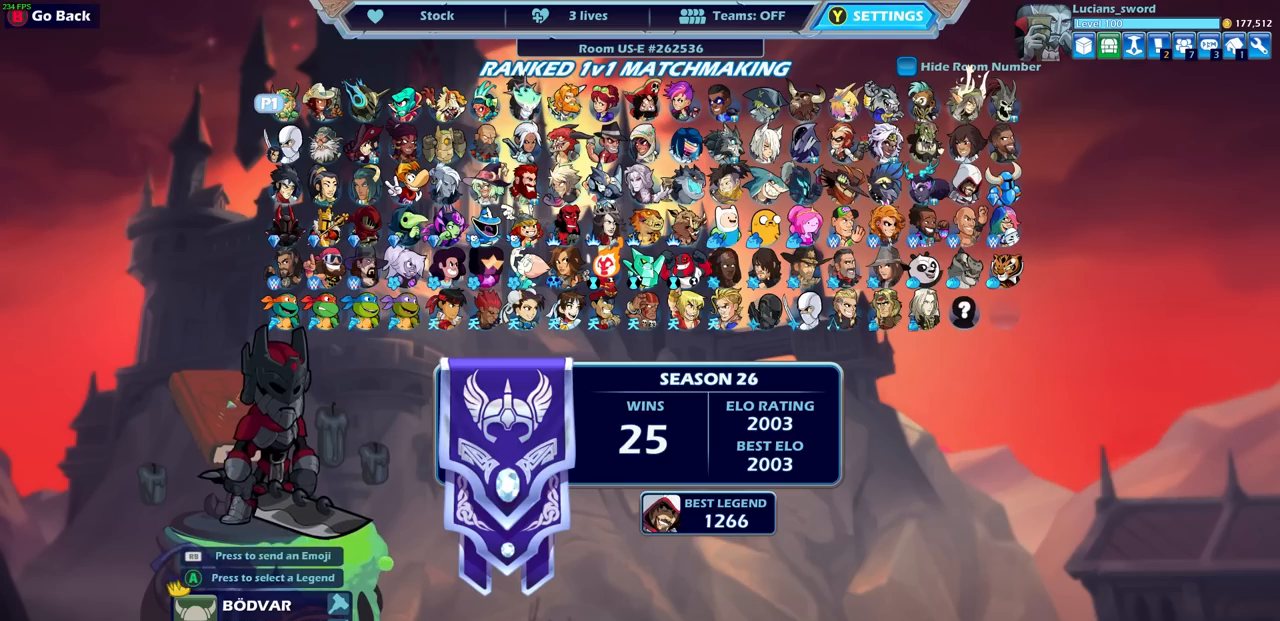
{"buttons": [], "left_stick": "center", "right_stick": "center", "events": [[200, "DPAD_DOWN", "down"], [283, "DPAD_DOWN", "up"], [383, "DPAD_DOWN", "down"], [450, "DPAD_DOWN", "up"]]}
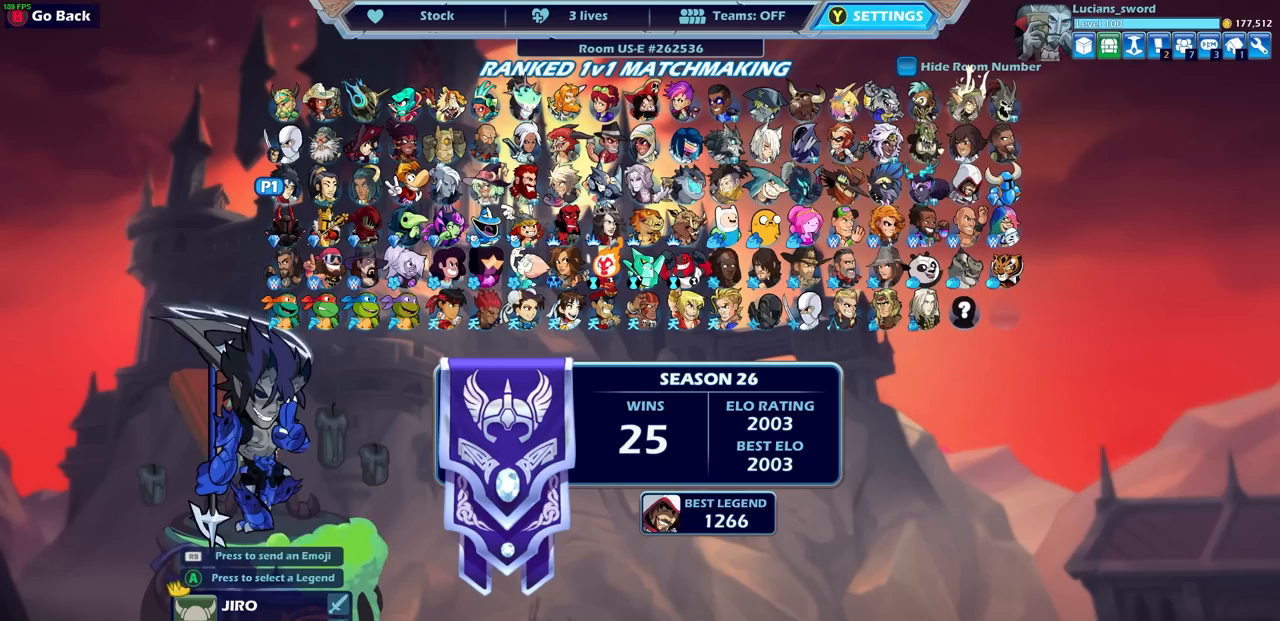
{"buttons": [], "left_stick": "center", "right_stick": "center", "events": [[67, "DPAD_RIGHT", "down"], [150, "DPAD_RIGHT", "up"], [233, "DPAD_RIGHT", "down"], [317, "DPAD_RIGHT", "up"], [383, "DPAD_RIGHT", "down"], [433, "DPAD_RIGHT", "up"]]}
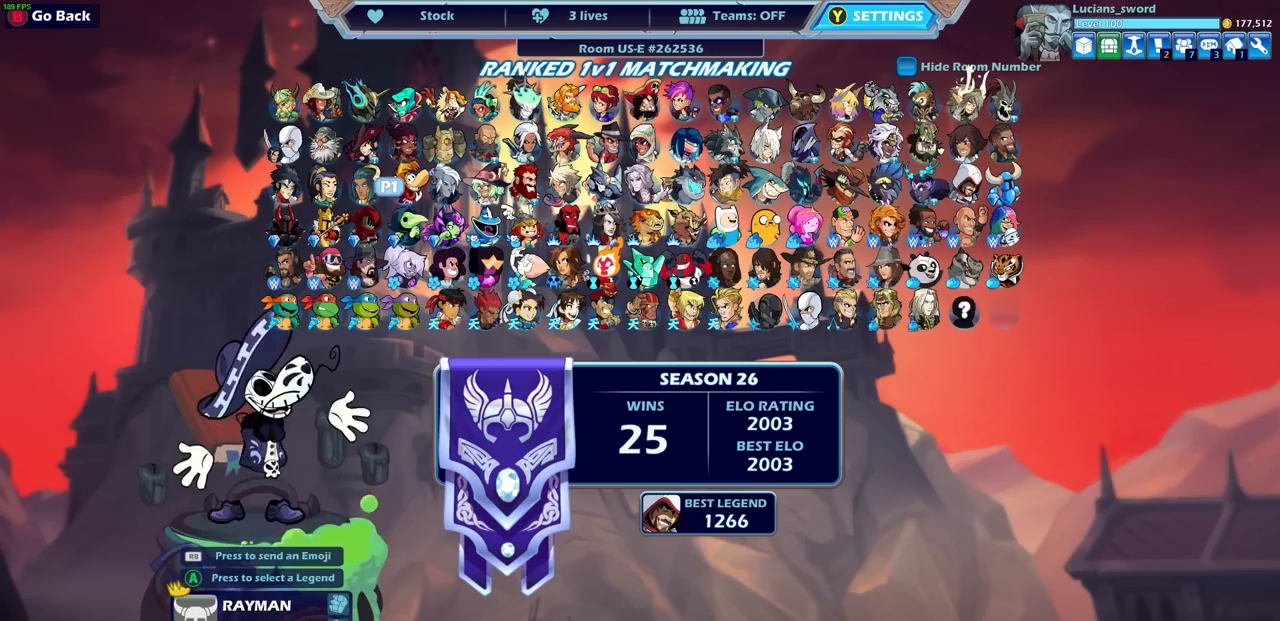
{"buttons": [], "left_stick": "center", "right_stick": "center", "events": [[33, "DPAD_RIGHT", "down"], [83, "DPAD_RIGHT", "up"], [183, "DPAD_RIGHT", "down"], [250, "DPAD_RIGHT", "up"], [333, "DPAD_RIGHT", "down"], [383, "DPAD_RIGHT", "up"]]}
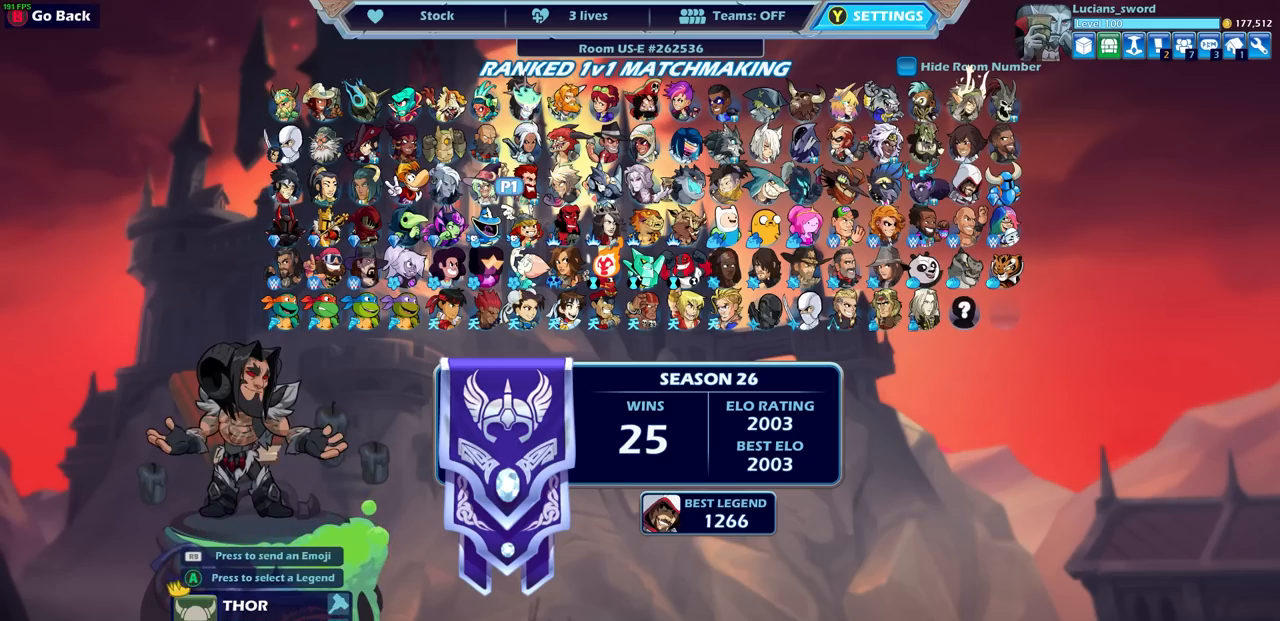
{"buttons": [], "left_stick": "center", "right_stick": "center", "events": []}
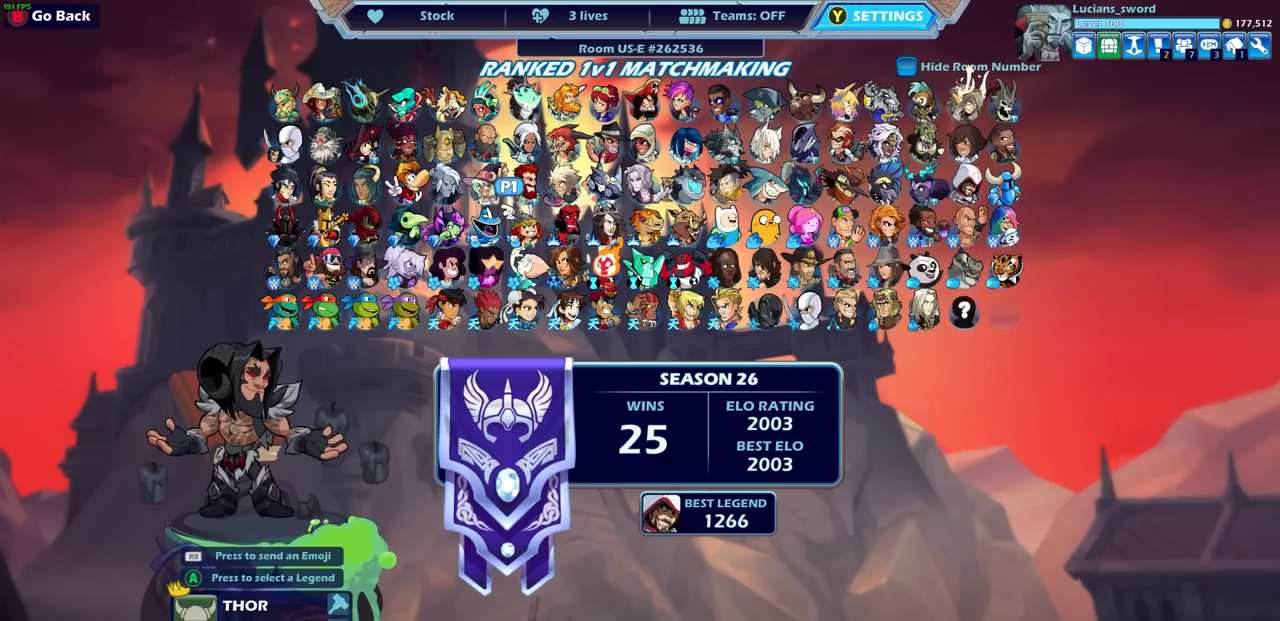
{"buttons": [], "left_stick": "center", "right_stick": "center", "events": [[150, "DPAD_RIGHT", "down"], [267, "DPAD_RIGHT", "up"], [367, "DPAD_RIGHT", "down"], [450, "DPAD_RIGHT", "up"]]}
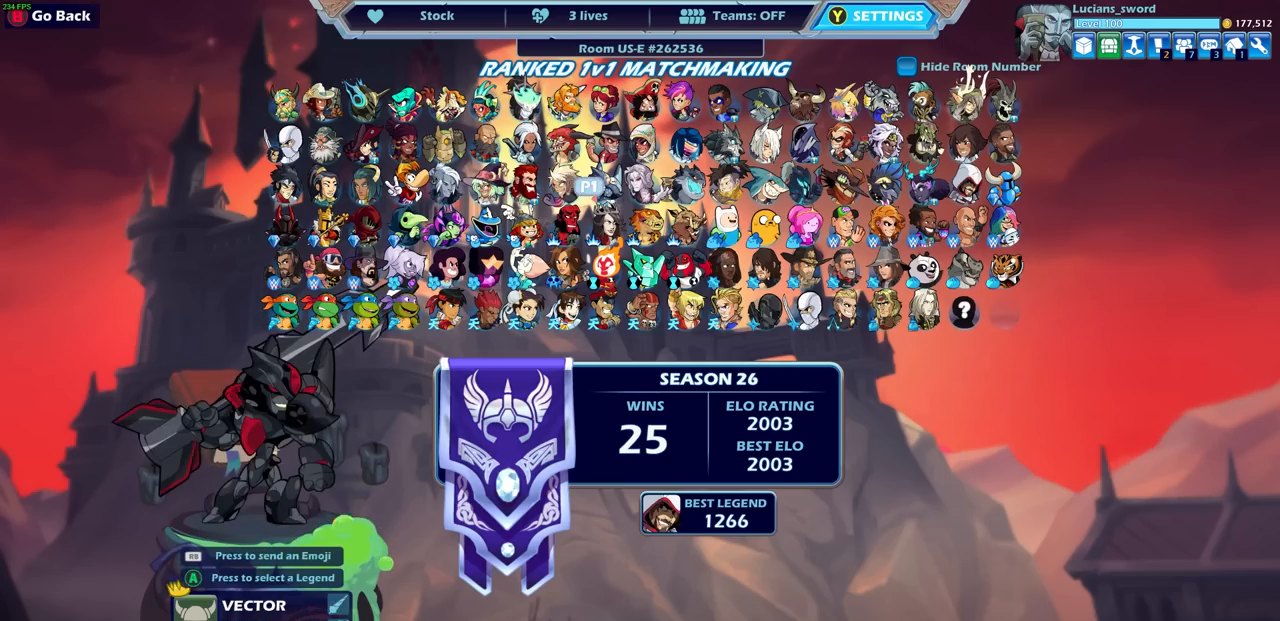
{"buttons": [], "left_stick": "center", "right_stick": "center", "events": [[50, "DPAD_RIGHT", "down"], [167, "DPAD_RIGHT", "up"]]}
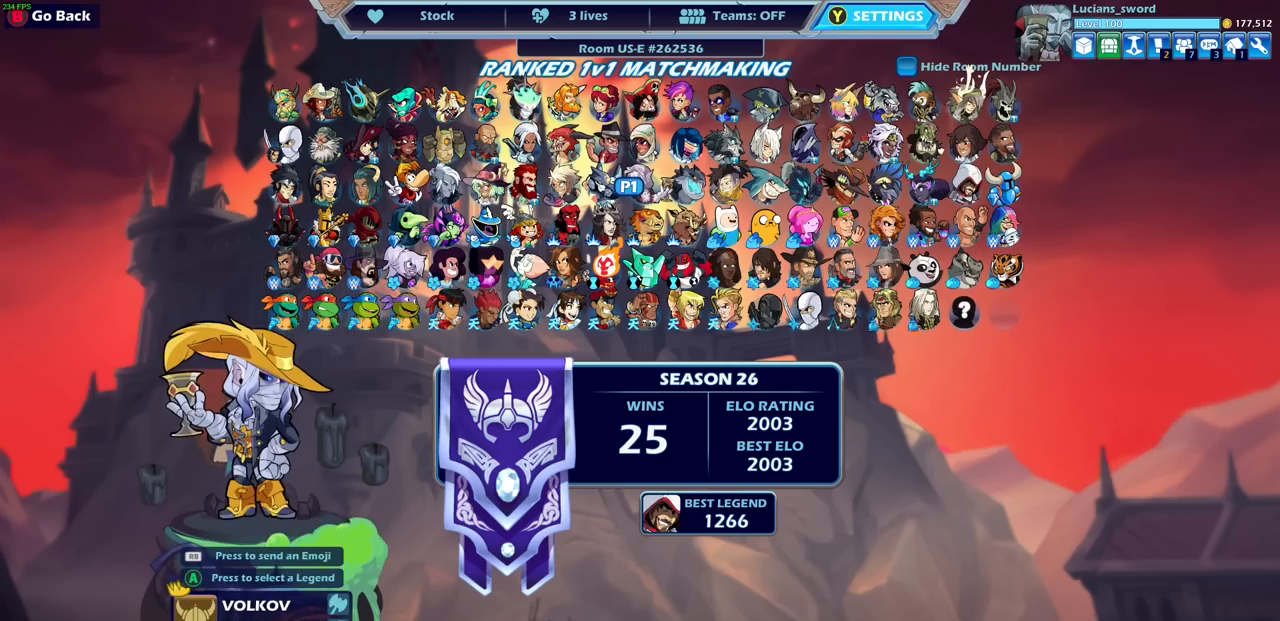
{"buttons": [], "left_stick": "center", "right_stick": "center", "events": []}
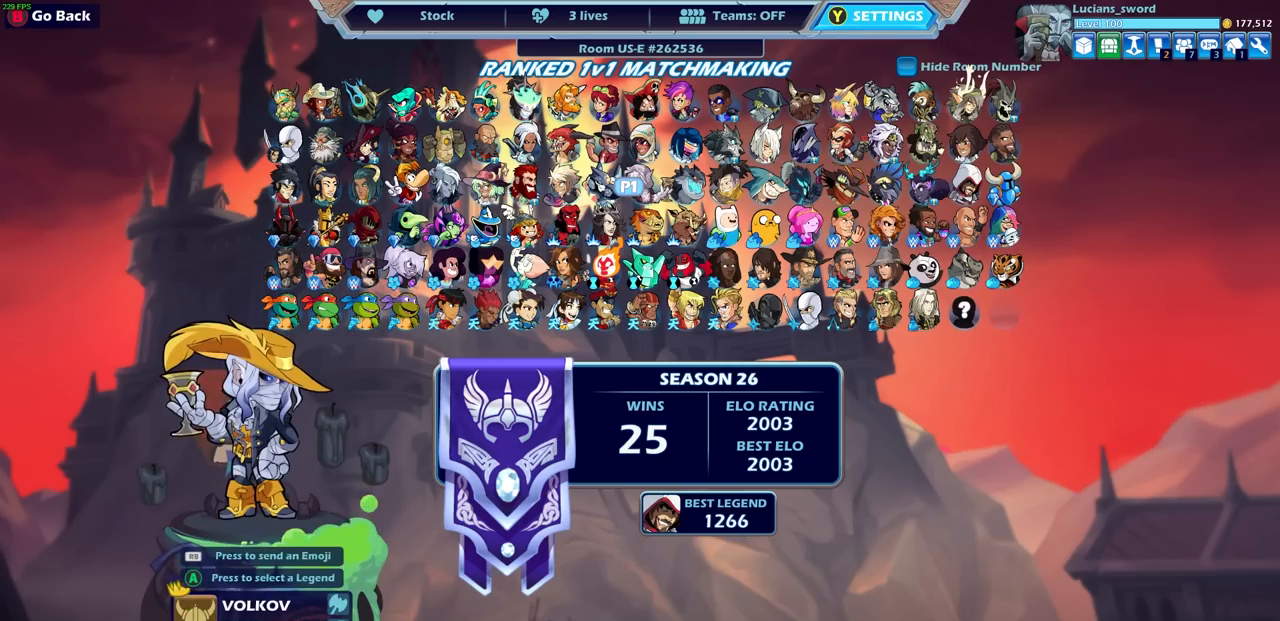
{"buttons": [], "left_stick": "center", "right_stick": "center", "events": []}
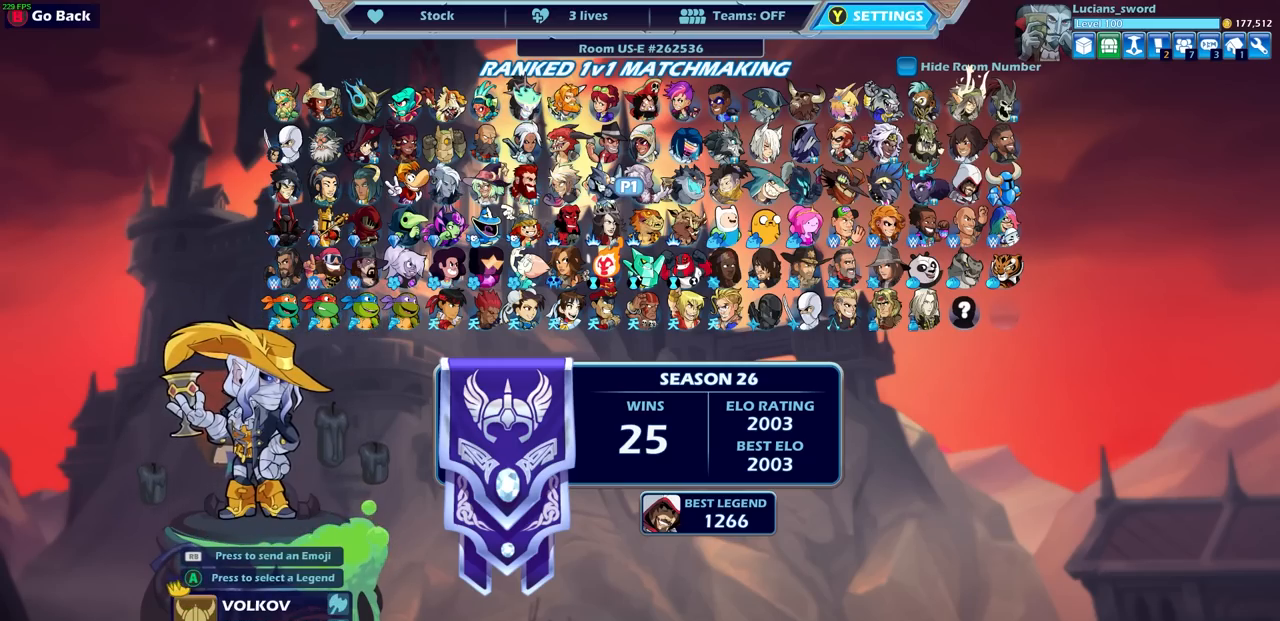
{"buttons": [], "left_stick": "center", "right_stick": "center", "events": []}
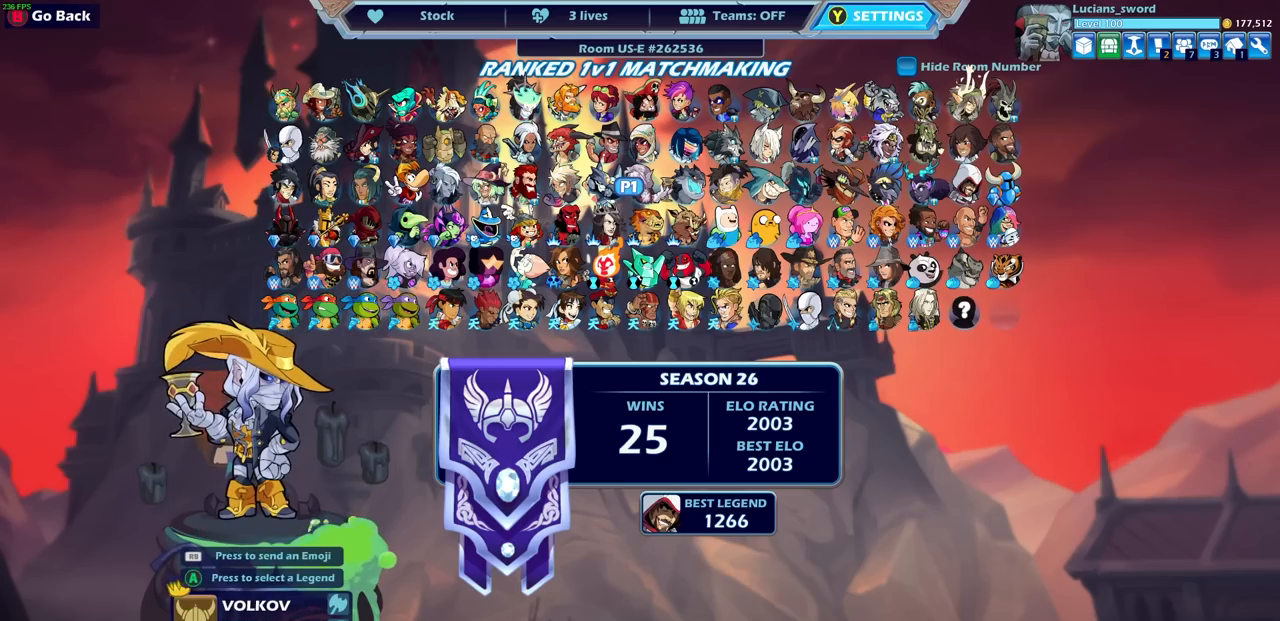
{"buttons": [], "left_stick": "center", "right_stick": "center", "events": []}